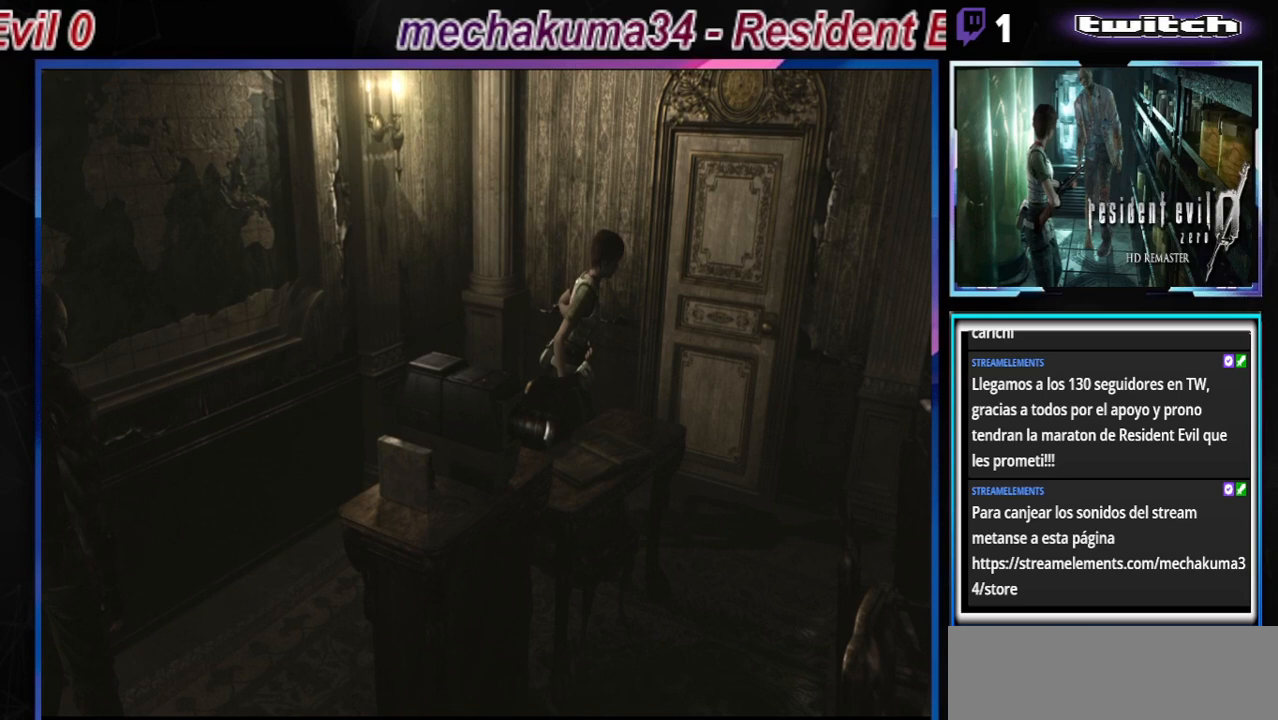
Gameplay with a controller (Xbox layout); each line is a JSON object with the inputs held at the frame after it. "events" lists button and stick changes between this image and that frame as [ms after this image, input, new state], when the widget could be followed in between. Not read: L3 R3 right_stick.
{"buttons": ["B"], "left_stick": "up-right", "events": [[67, "left_stick", "up"], [233, "left_stick", "up-right"]]}
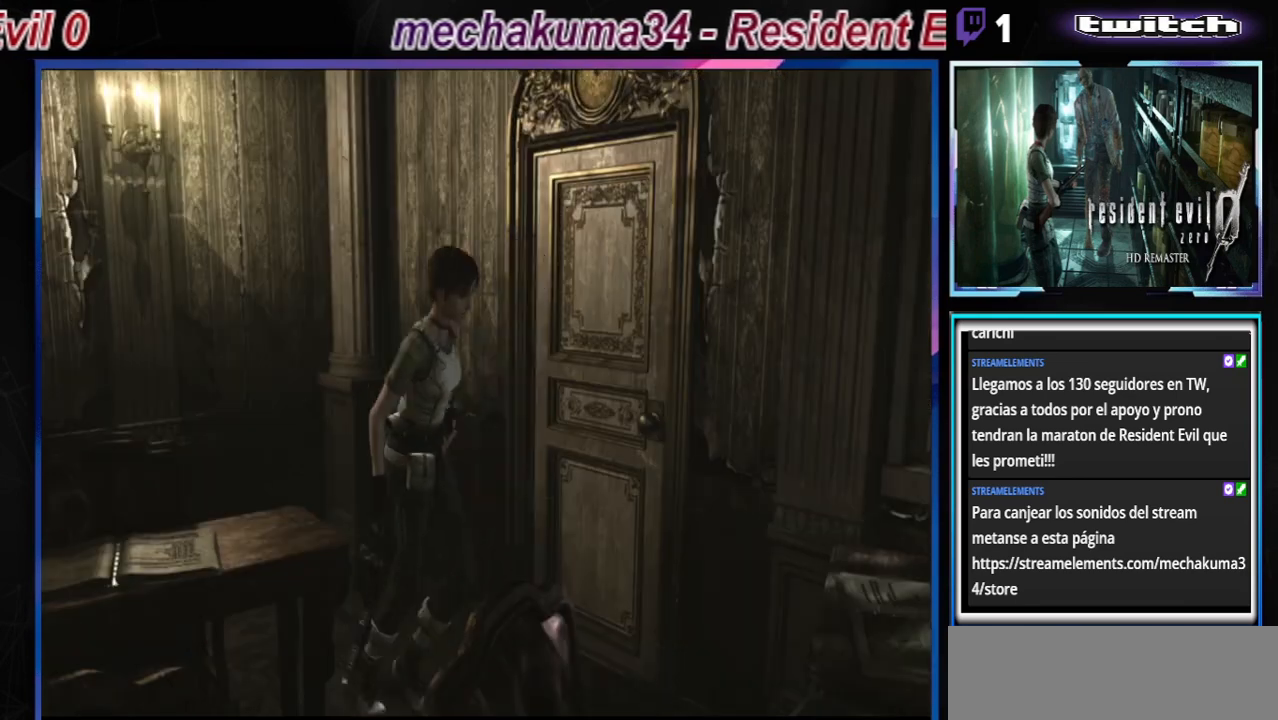
{"buttons": ["B"], "left_stick": "up-right", "events": []}
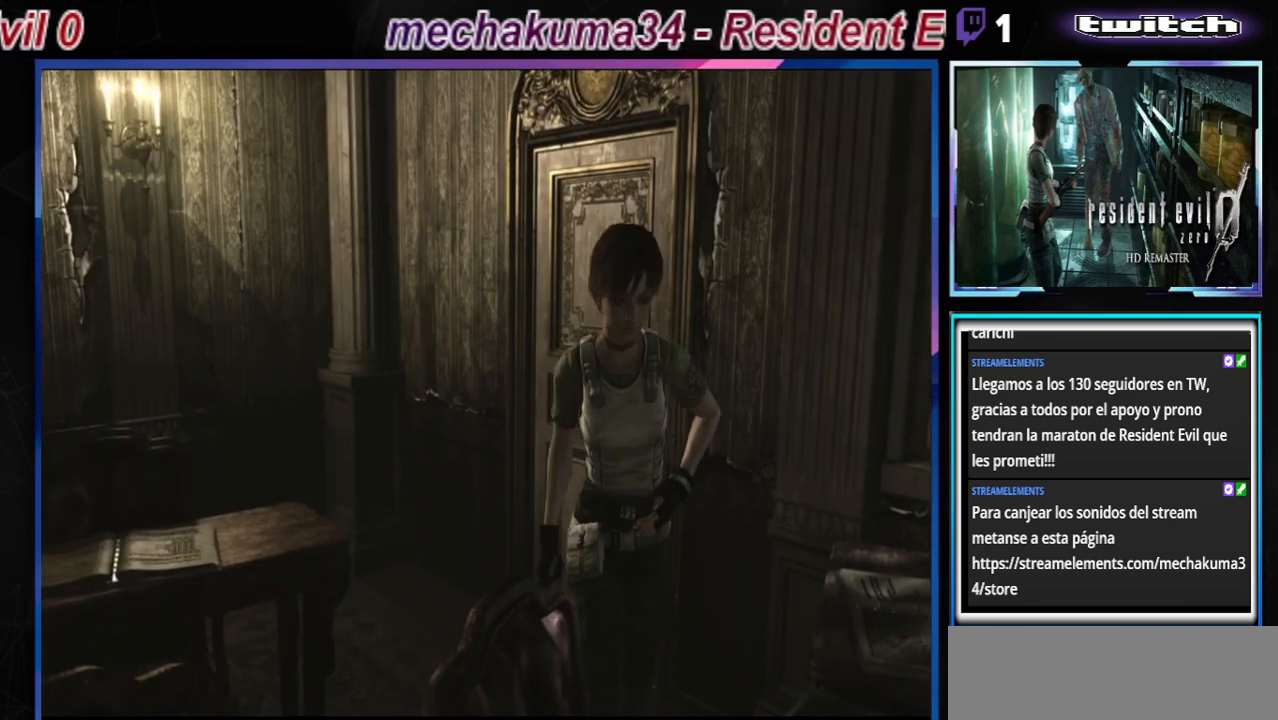
{"buttons": ["B"], "left_stick": "up", "events": [[300, "left_stick", "up"]]}
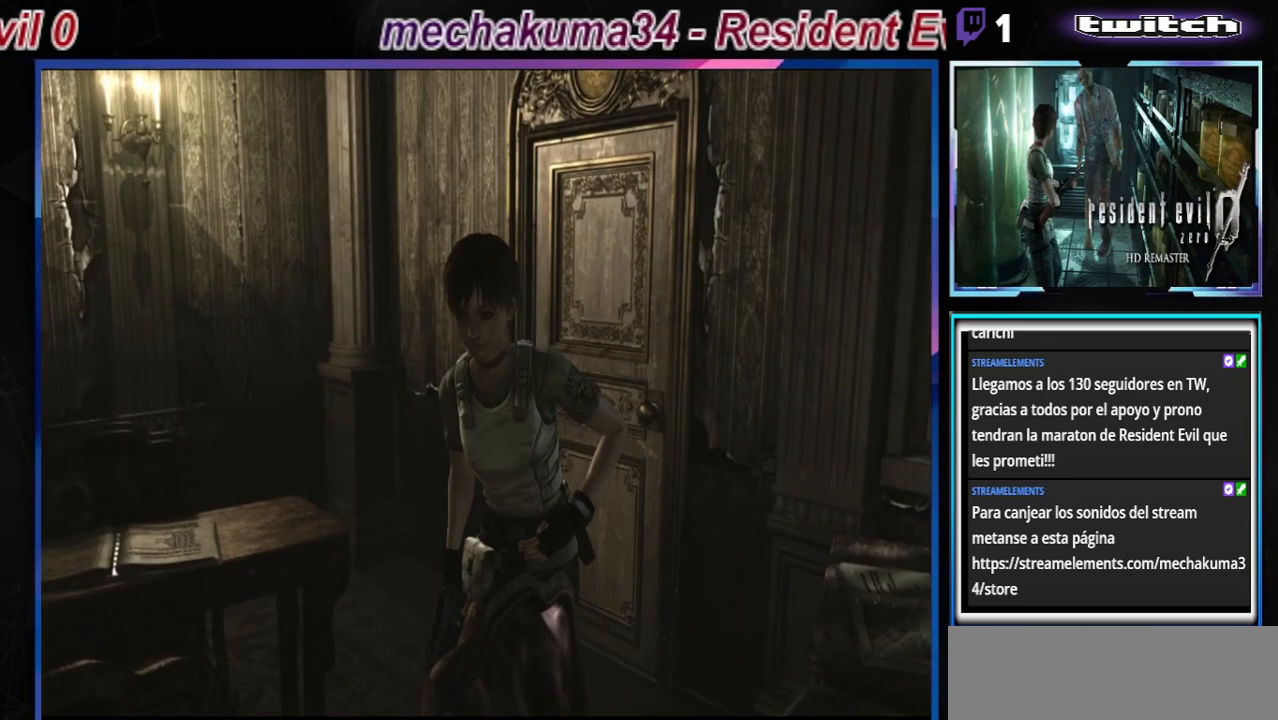
{"buttons": ["B"], "left_stick": "up", "events": []}
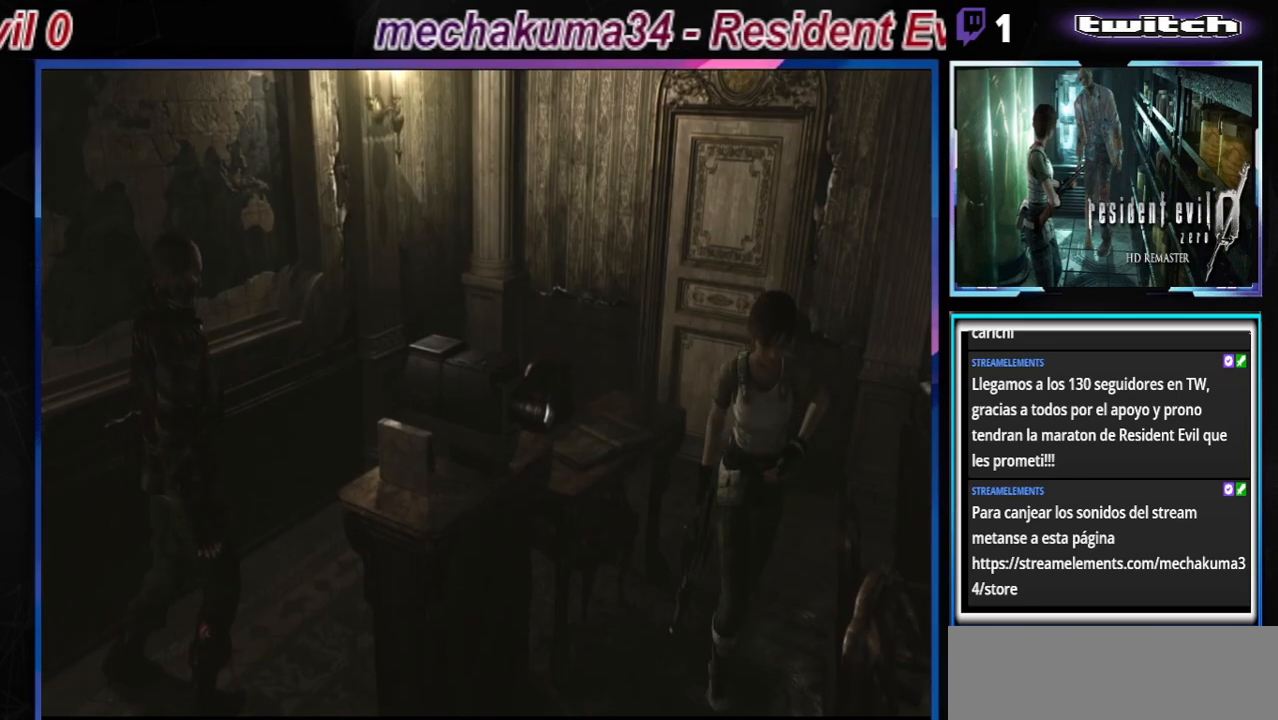
{"buttons": ["B"], "left_stick": "up", "events": []}
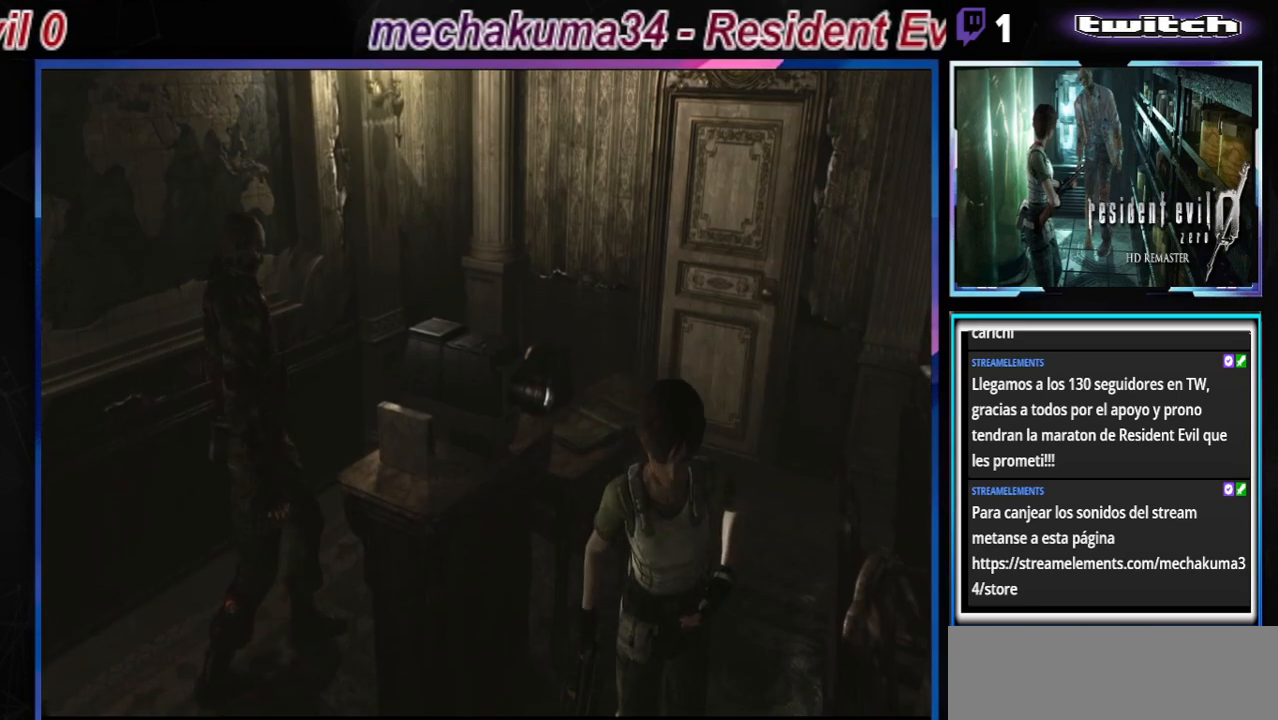
{"buttons": ["B"], "left_stick": "up", "events": []}
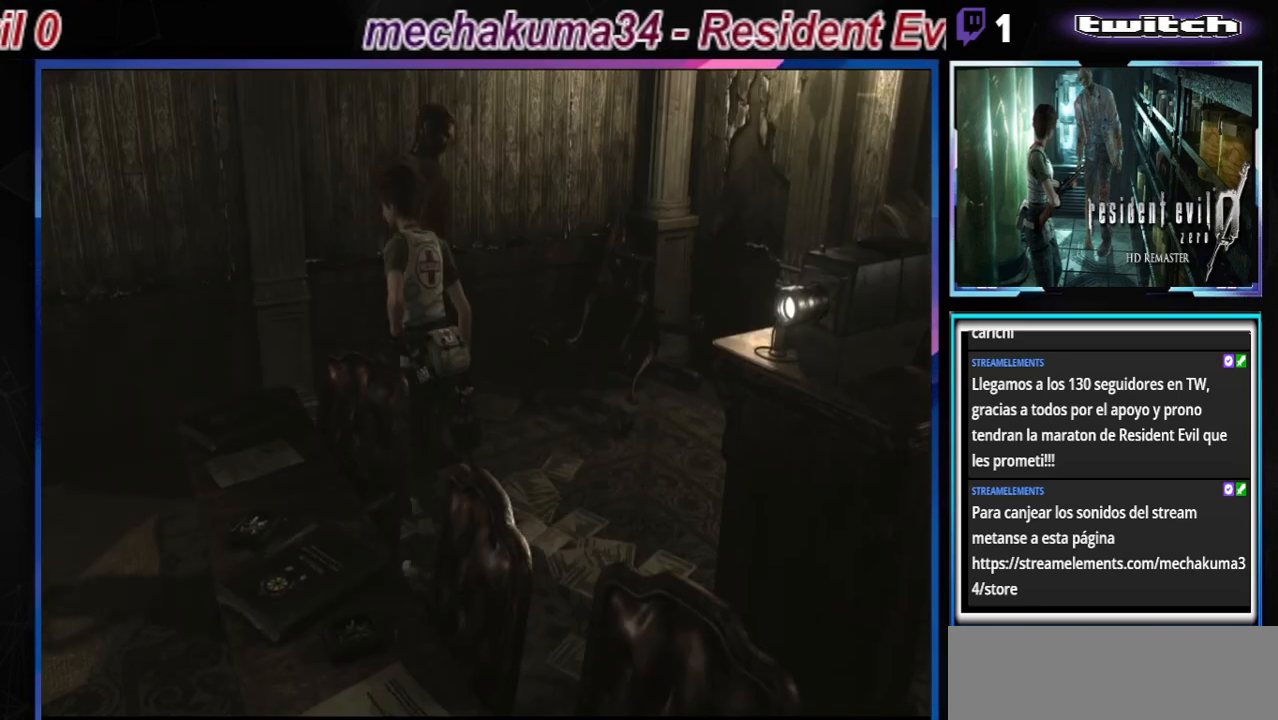
{"buttons": ["B"], "left_stick": "up-left", "events": [[367, "left_stick", "up-left"]]}
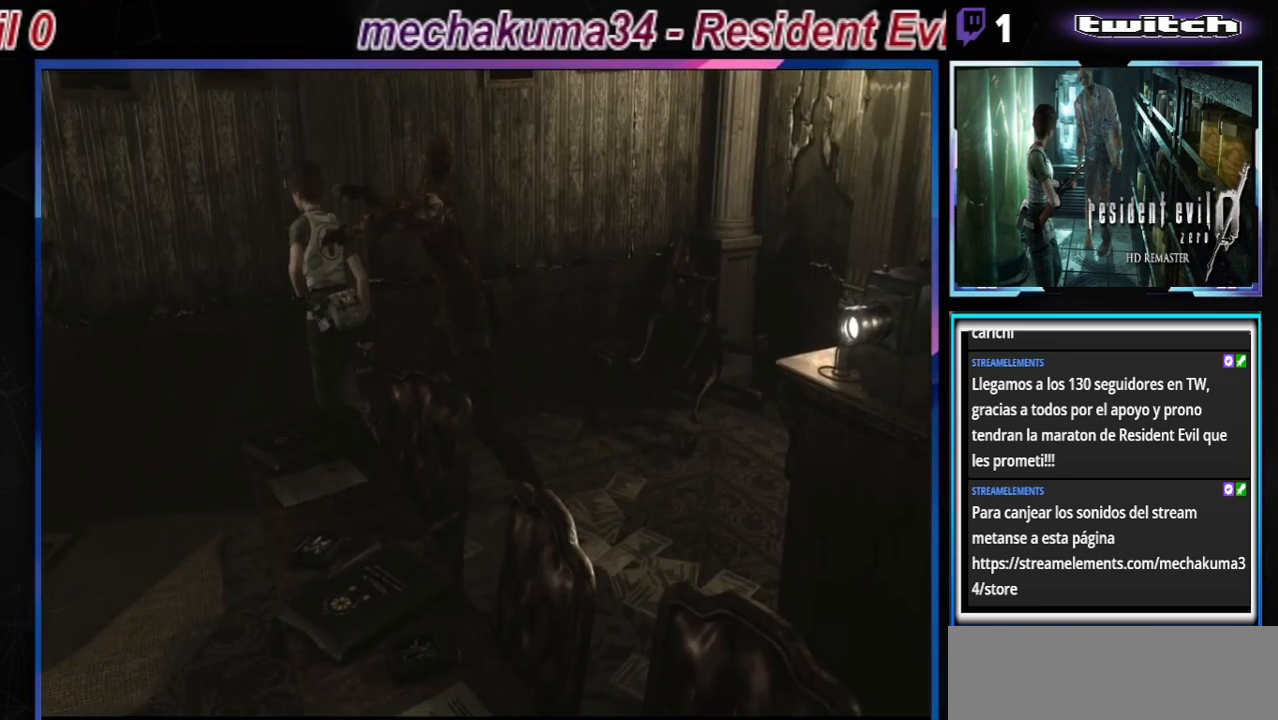
{"buttons": ["B"], "left_stick": "up-left", "events": []}
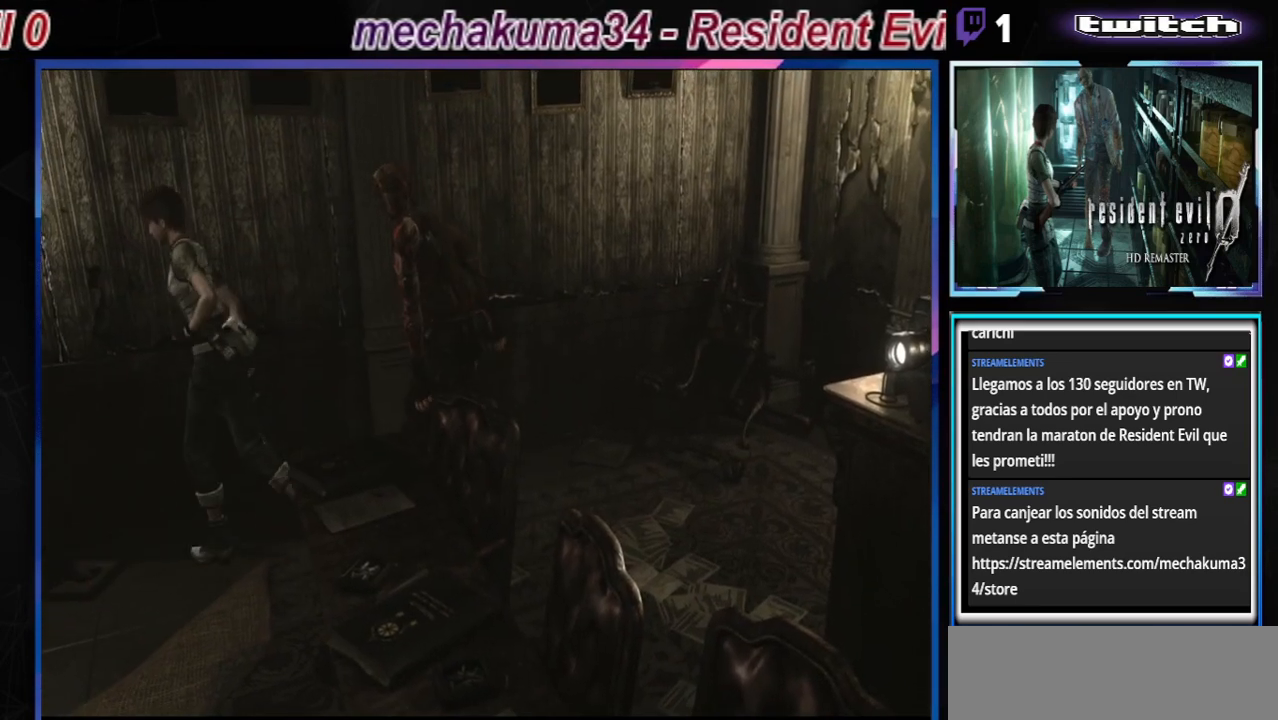
{"buttons": ["B"], "left_stick": "up-left", "events": [[367, "A", "down"], [467, "A", "up"]]}
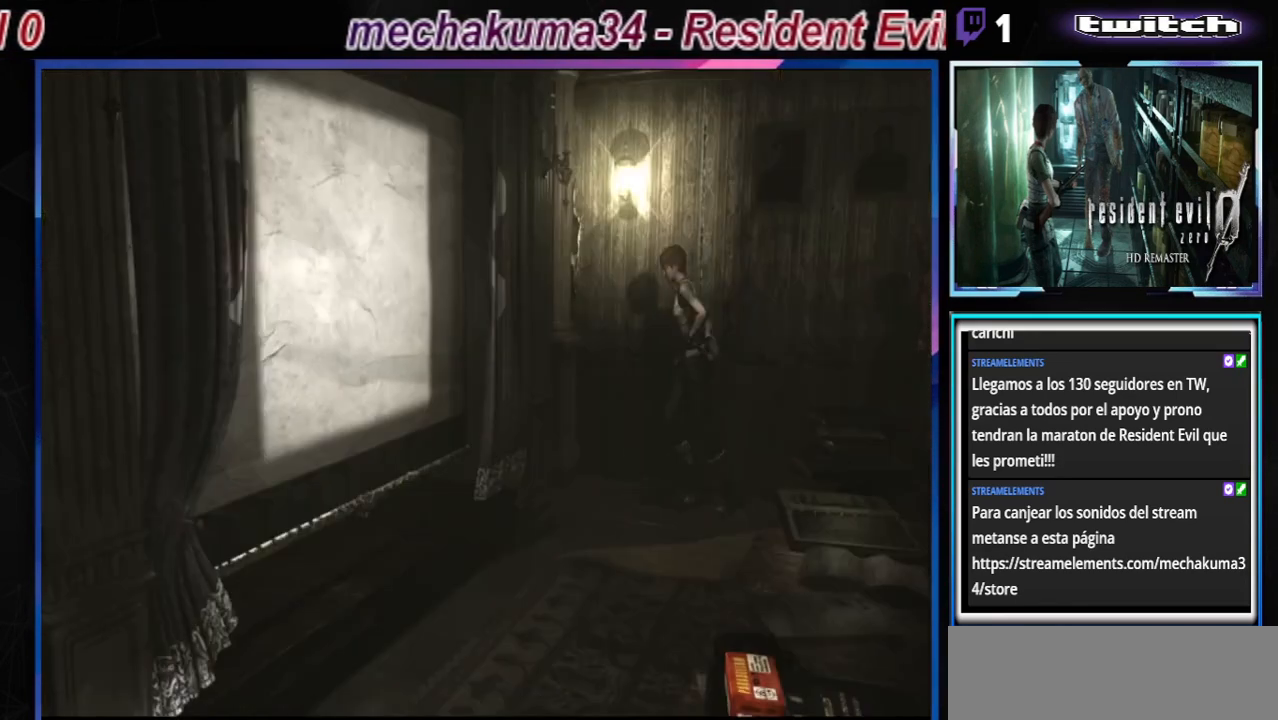
{"buttons": ["B"], "left_stick": "up-left", "events": []}
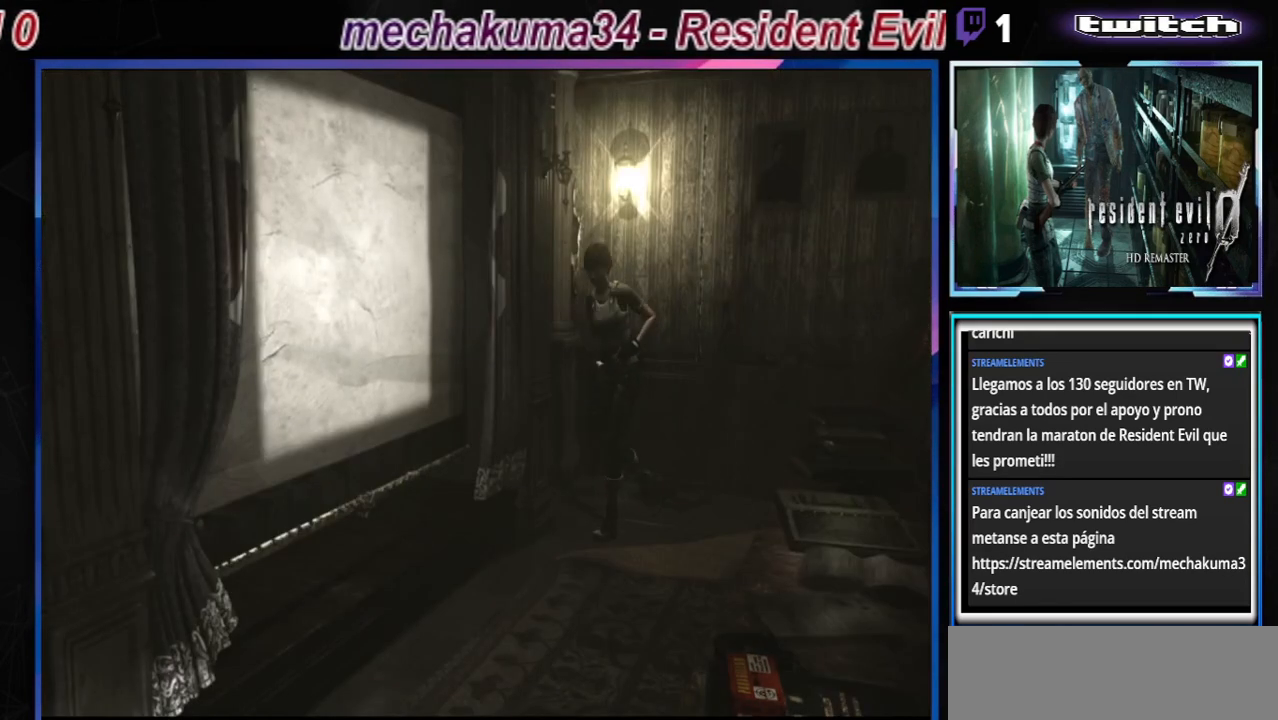
{"buttons": ["B"], "left_stick": "up-left", "events": [[33, "left_stick", "up"], [233, "left_stick", "up-left"]]}
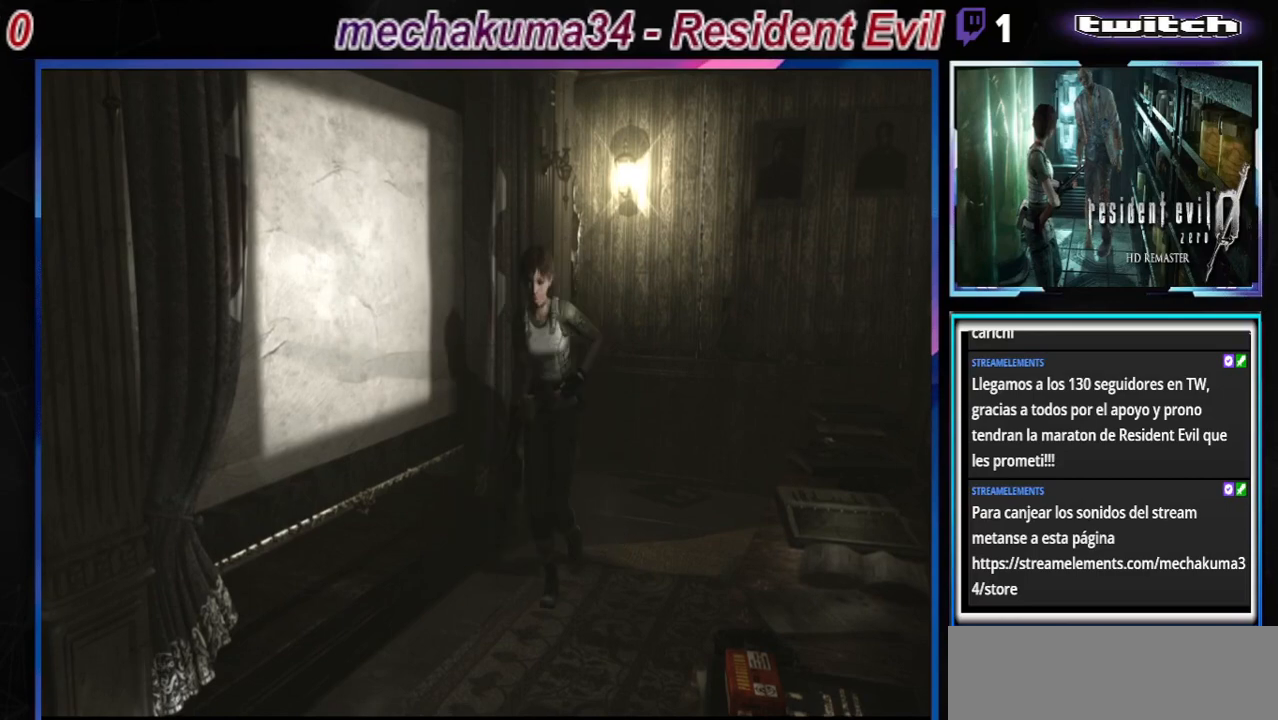
{"buttons": ["B"], "left_stick": "up-left", "events": [[200, "left_stick", "up"], [300, "left_stick", "up-left"], [333, "A", "down"], [467, "A", "up"]]}
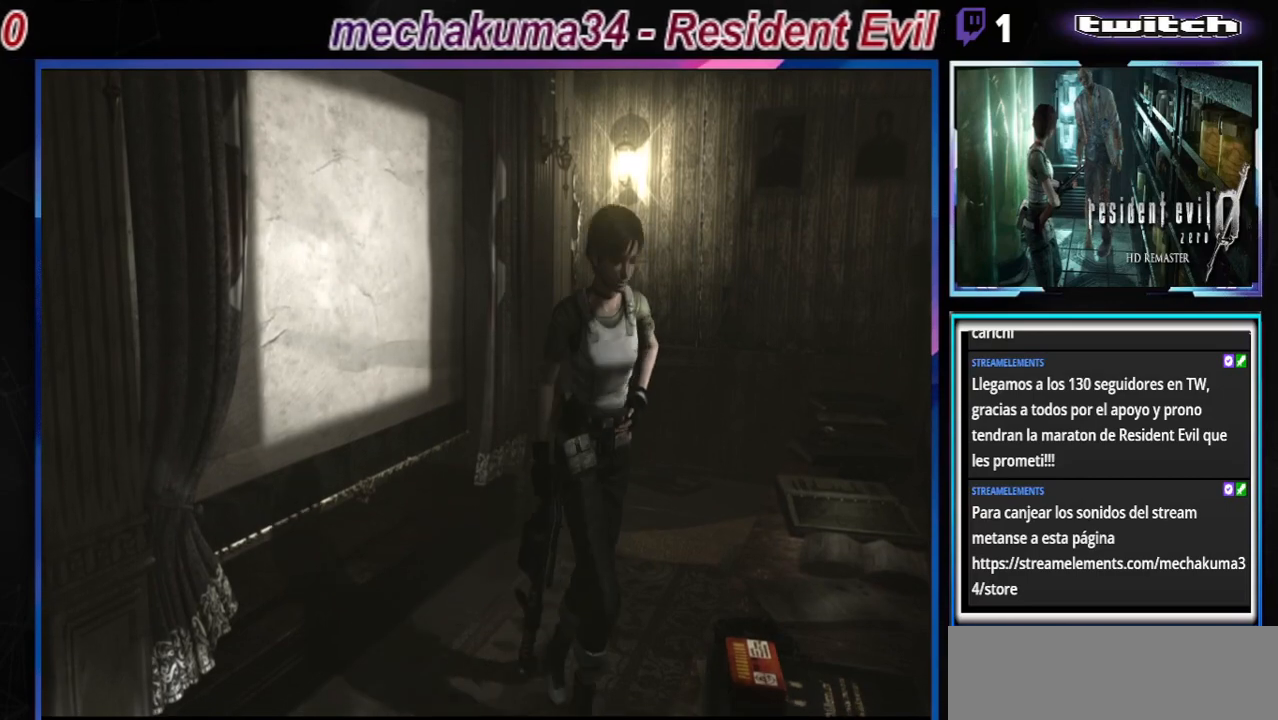
{"buttons": ["B"], "left_stick": "up", "events": [[33, "left_stick", "up"], [100, "A", "down"], [233, "A", "up"], [333, "A", "down"], [467, "A", "up"]]}
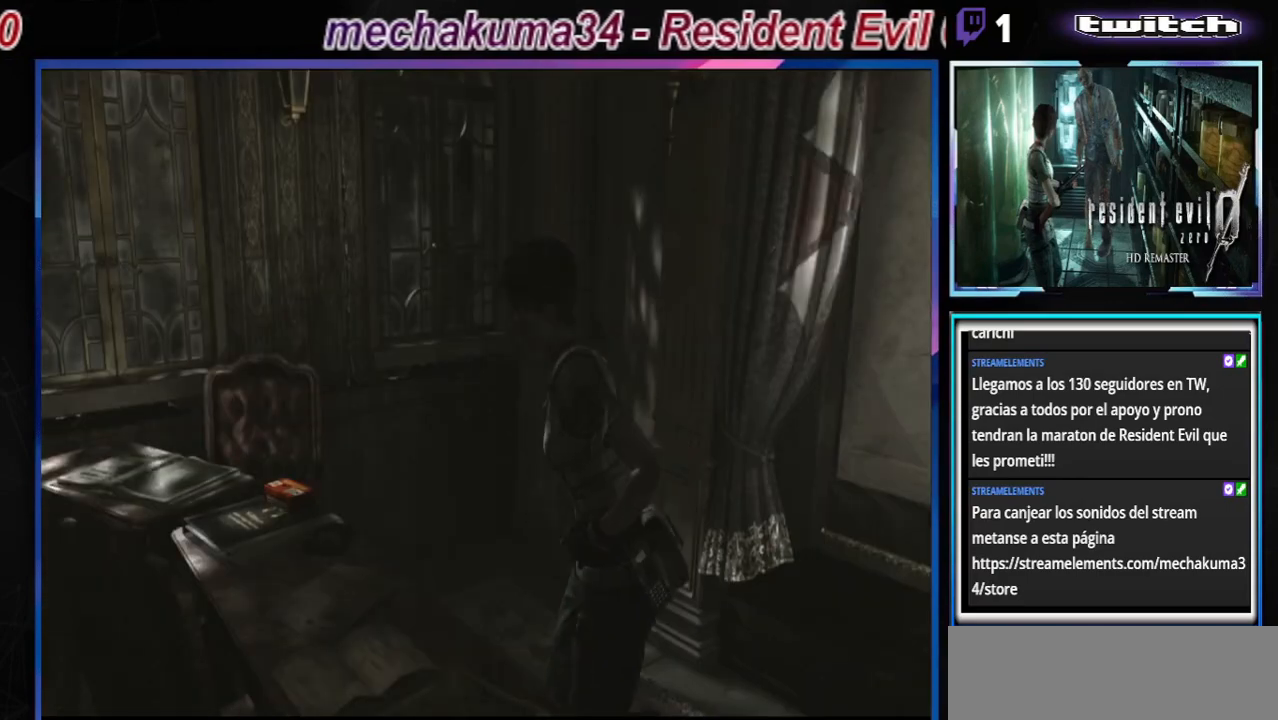
{"buttons": ["B"], "left_stick": "up", "events": [[33, "B", "up"], [100, "left_stick", "center"], [167, "A", "down"], [300, "A", "up"], [467, "B", "down"], [500, "left_stick", "up"]]}
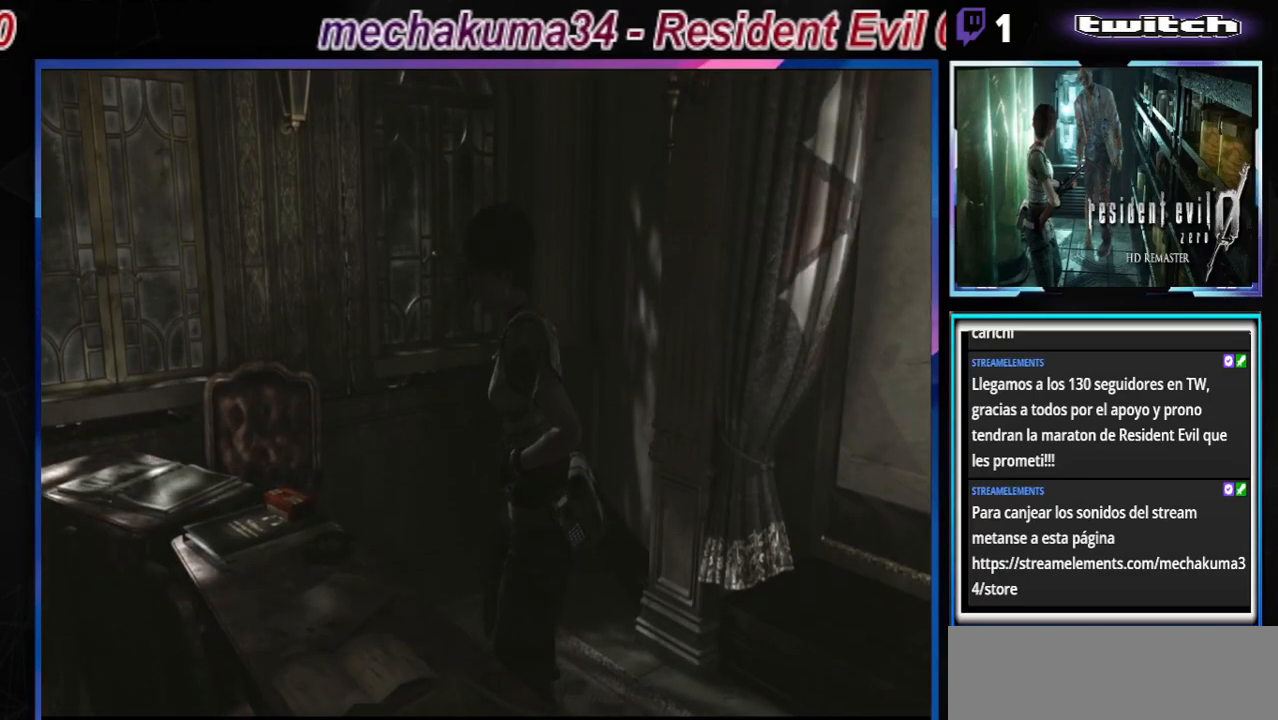
{"buttons": ["A"], "left_stick": "up", "events": [[167, "B", "up"], [333, "A", "down"], [433, "A", "up"], [500, "A", "down"]]}
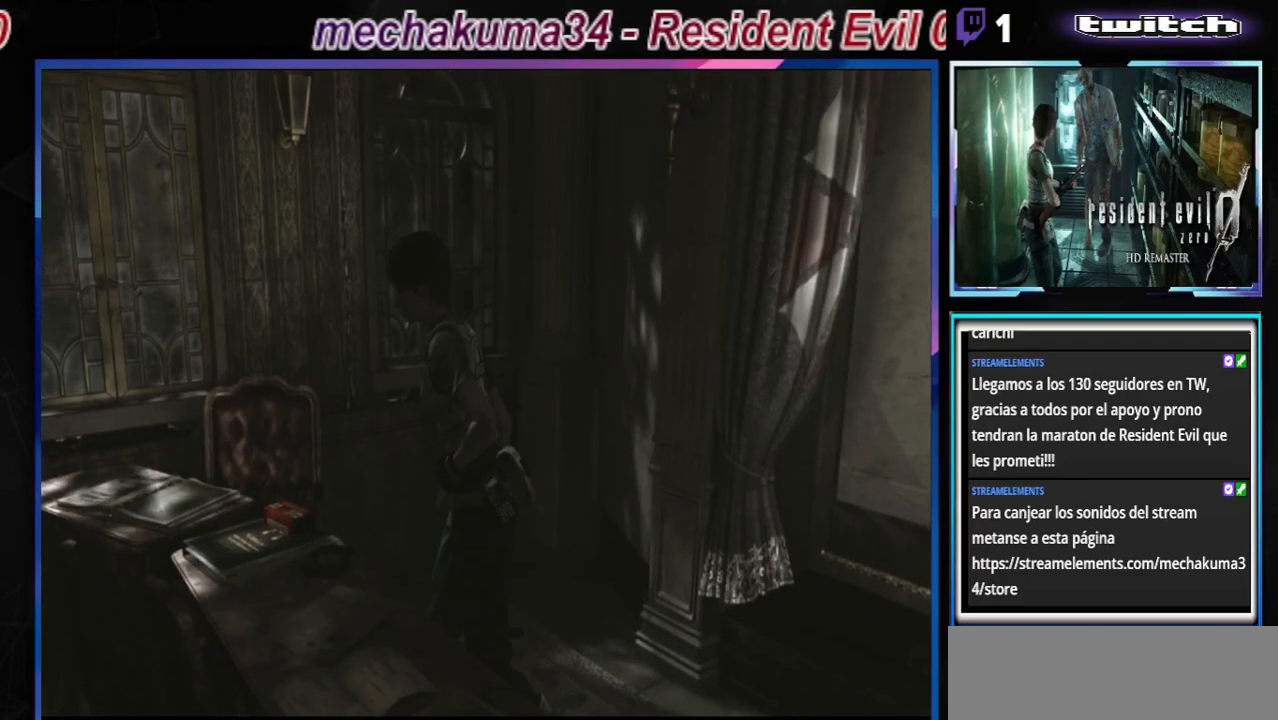
{"buttons": [], "left_stick": "center", "events": [[100, "A", "up"], [200, "A", "down"], [267, "A", "up"], [367, "A", "down"], [367, "left_stick", "center"], [433, "A", "up"]]}
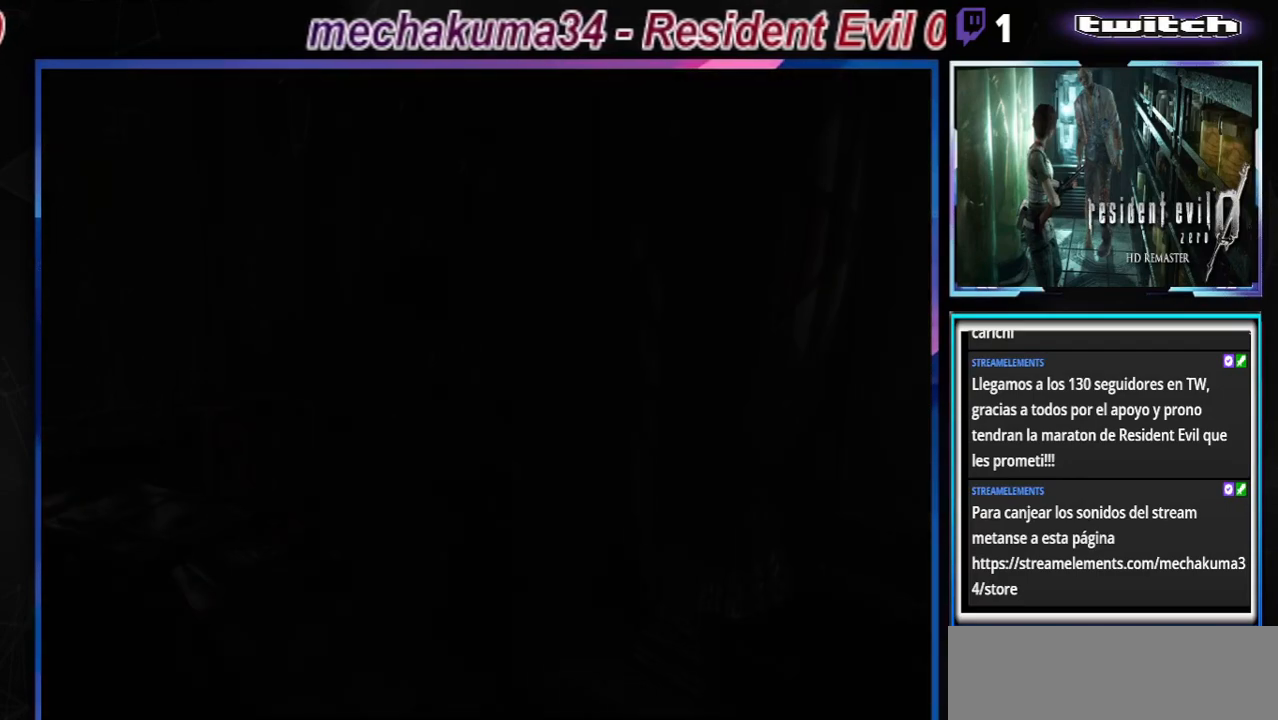
{"buttons": [], "left_stick": "center", "events": []}
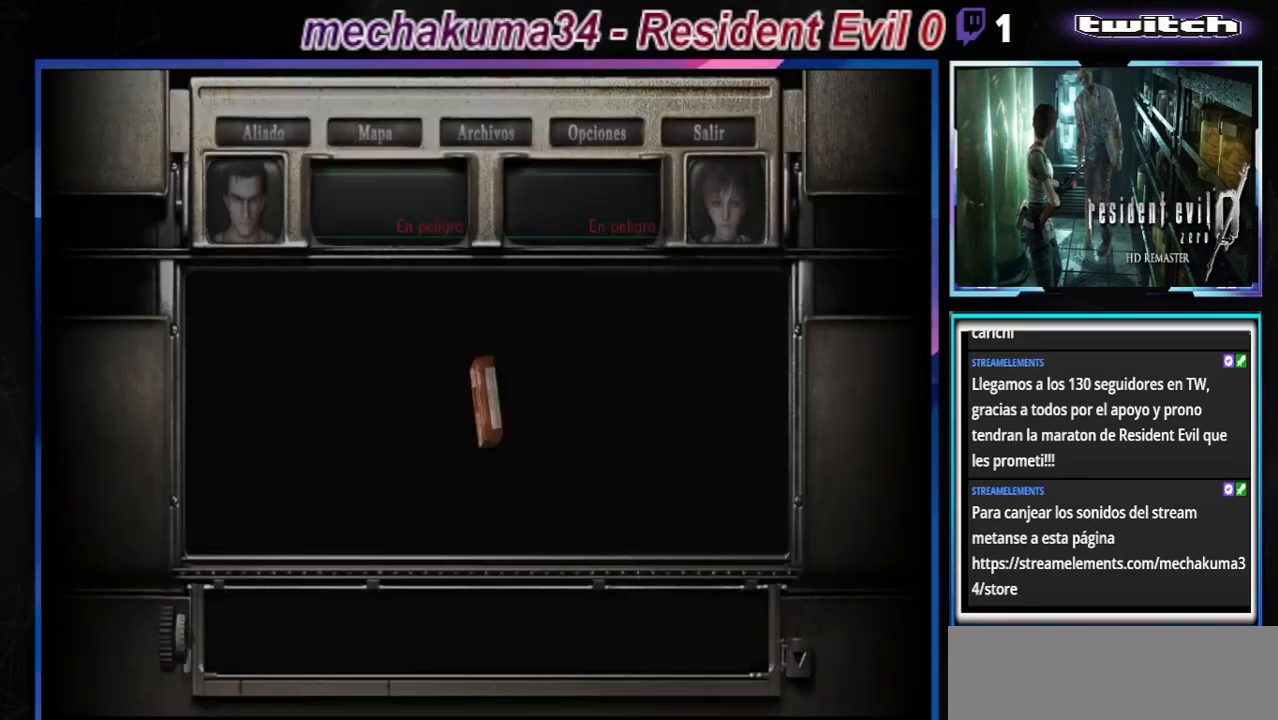
{"buttons": [], "left_stick": "center", "events": []}
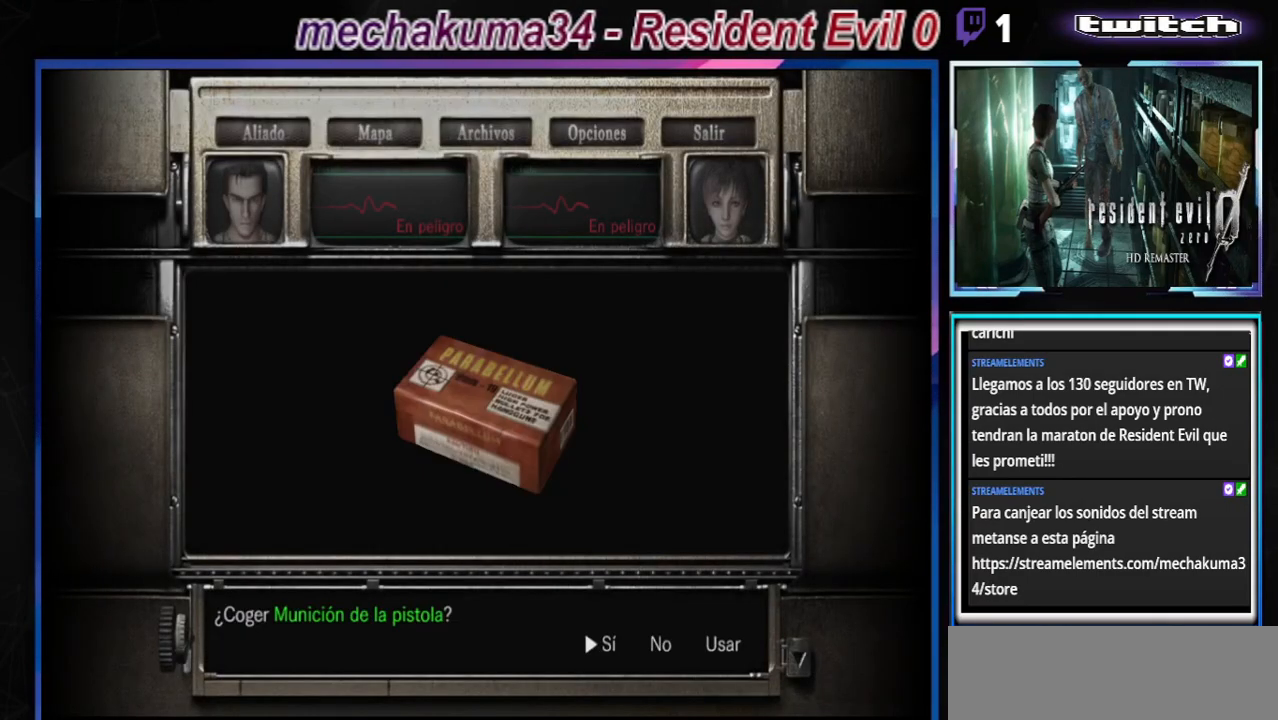
{"buttons": ["X"], "left_stick": "center", "events": [[67, "A", "down"], [167, "A", "up"], [433, "X", "down"]]}
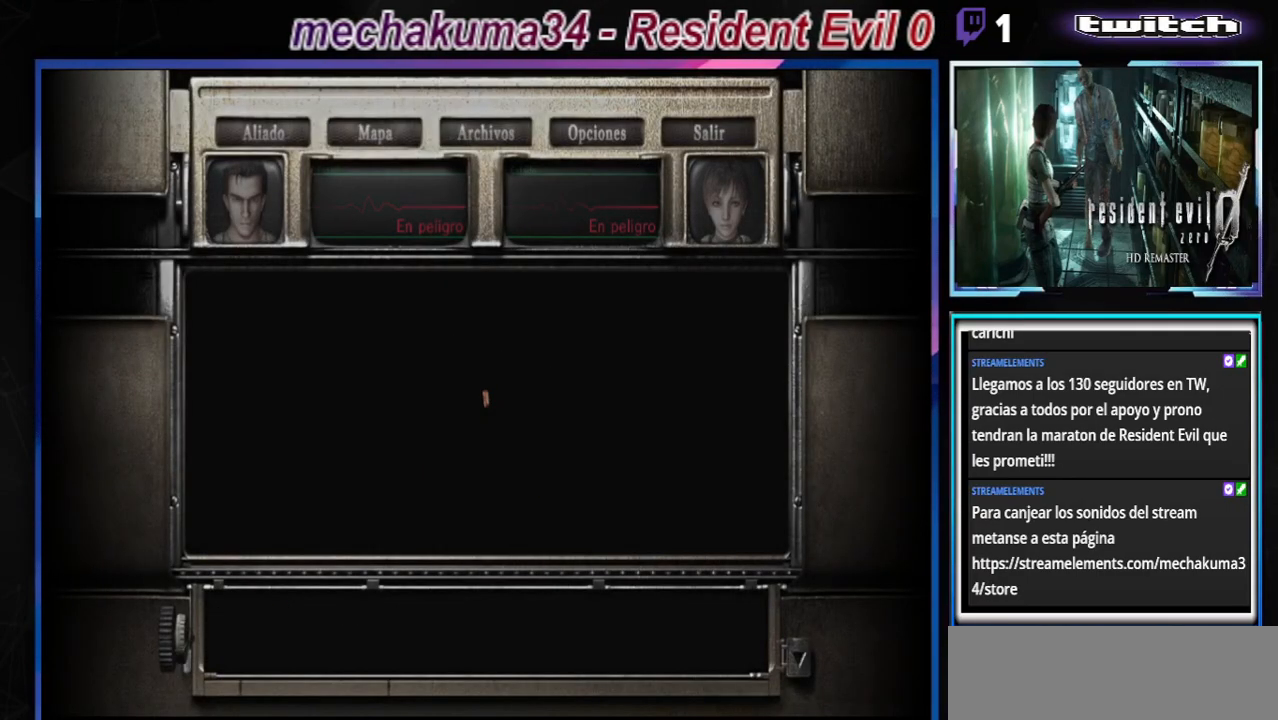
{"buttons": [], "left_stick": "center", "events": [[67, "X", "up"], [167, "X", "down"], [267, "X", "up"], [333, "X", "down"], [467, "X", "up"]]}
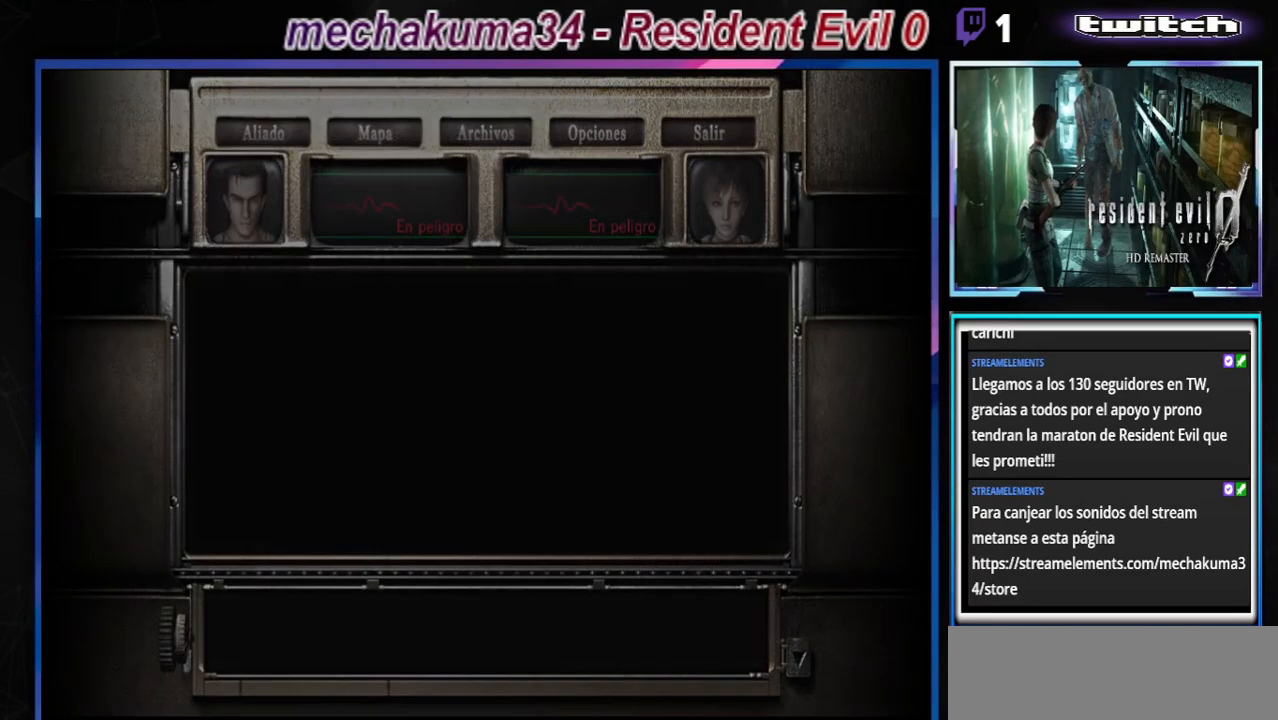
{"buttons": ["X"], "left_stick": "center", "events": [[67, "X", "down"], [133, "X", "up"], [233, "X", "down"], [333, "X", "up"], [400, "X", "down"]]}
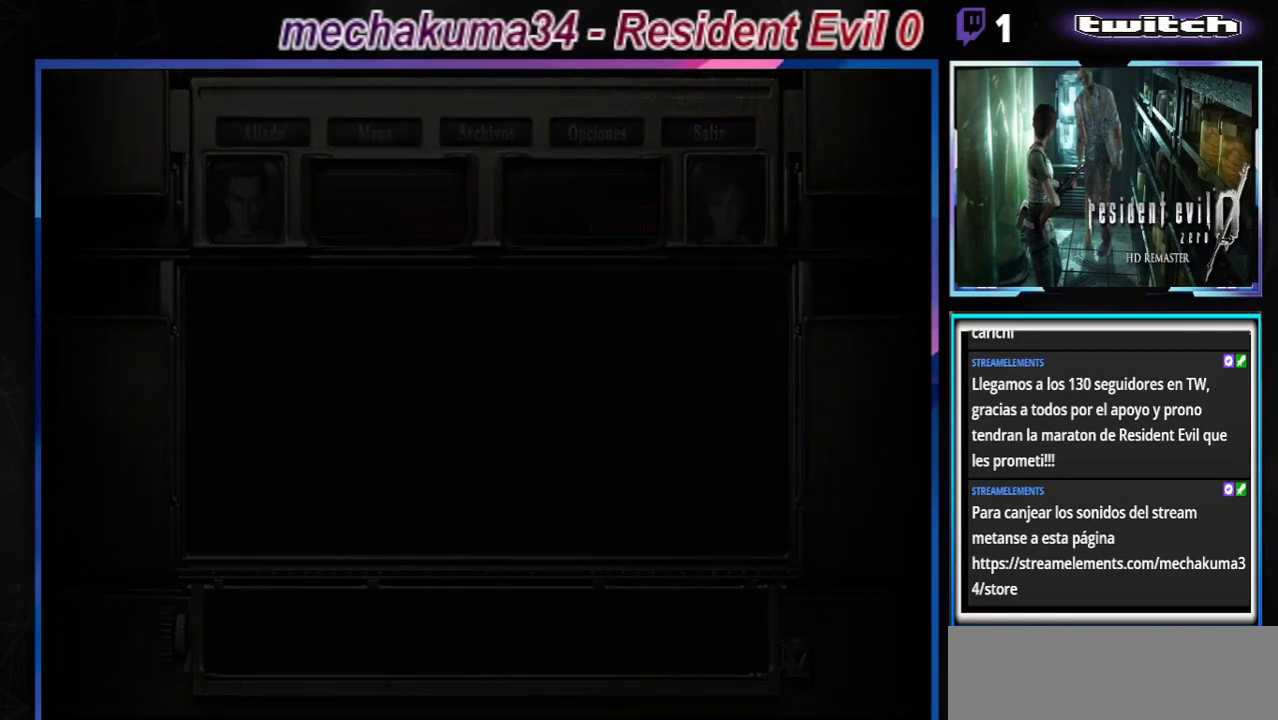
{"buttons": [], "left_stick": "down", "events": [[33, "X", "up"], [67, "left_stick", "down"], [400, "X", "down"], [500, "X", "up"]]}
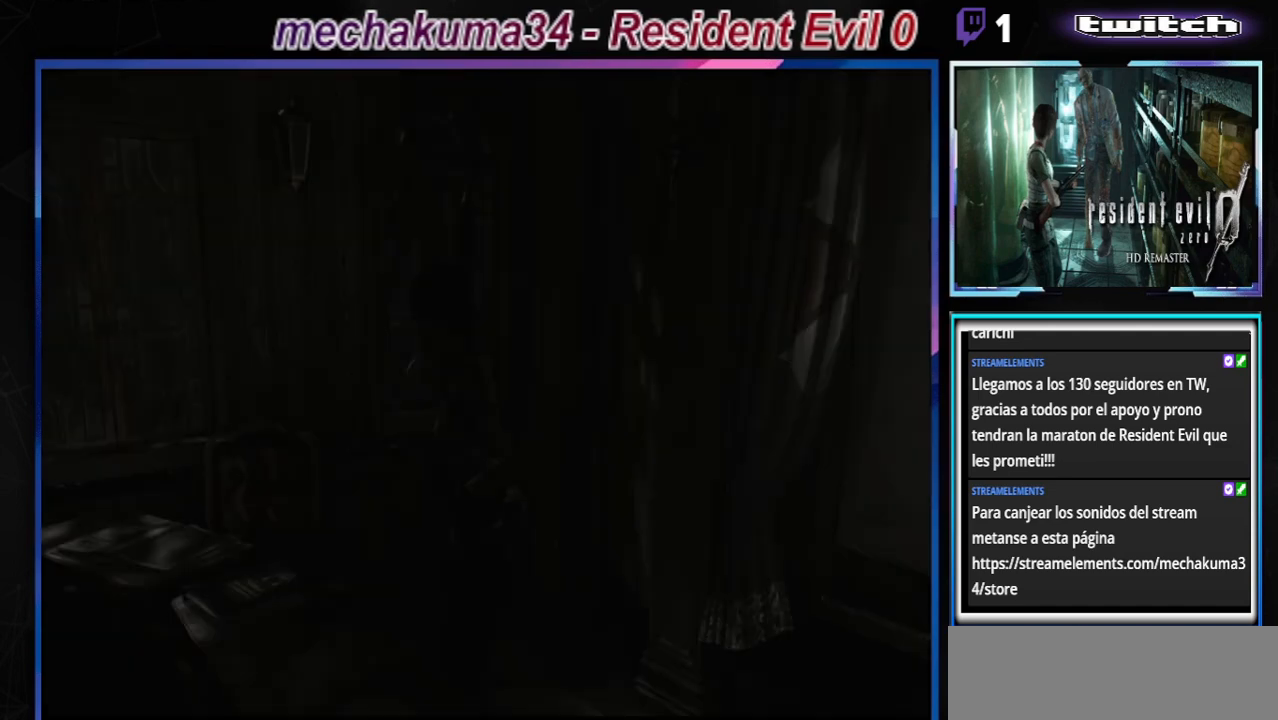
{"buttons": [], "left_stick": "center", "events": [[300, "X", "down"], [367, "X", "up"], [433, "left_stick", "center"]]}
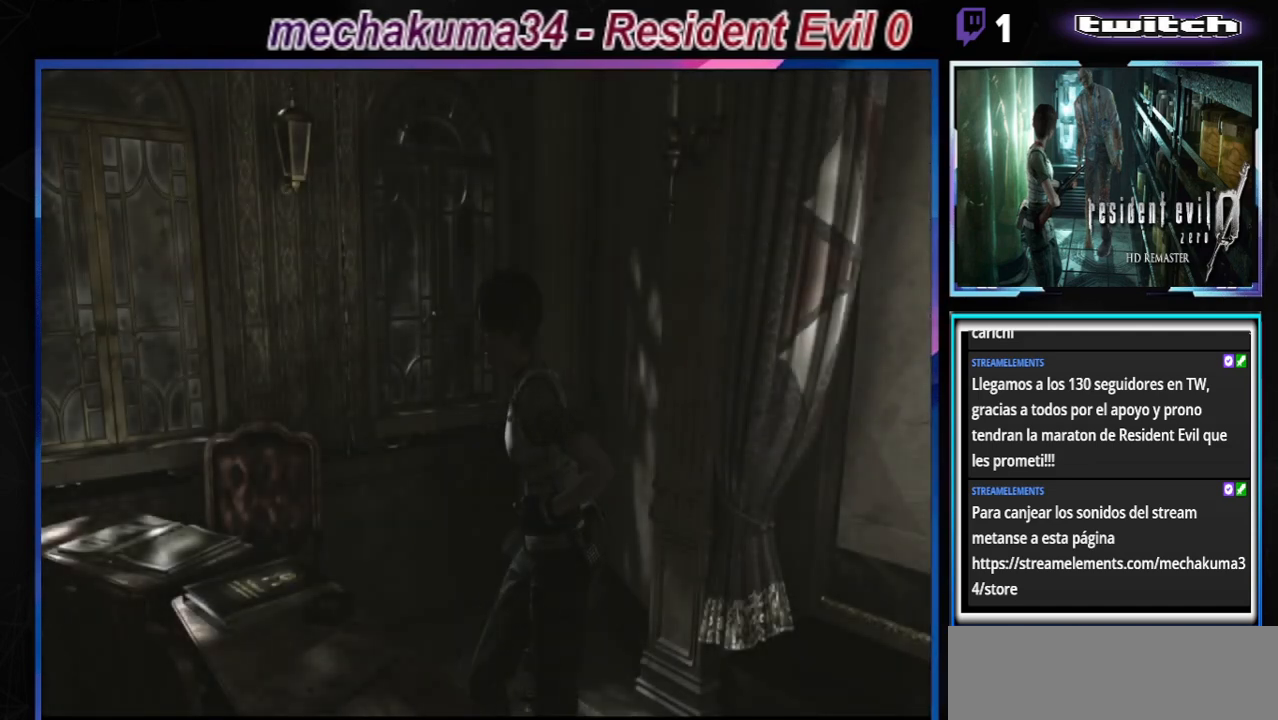
{"buttons": [], "left_stick": "right", "events": [[33, "left_stick", "up"], [133, "left_stick", "right"], [267, "B", "down"], [500, "B", "up"]]}
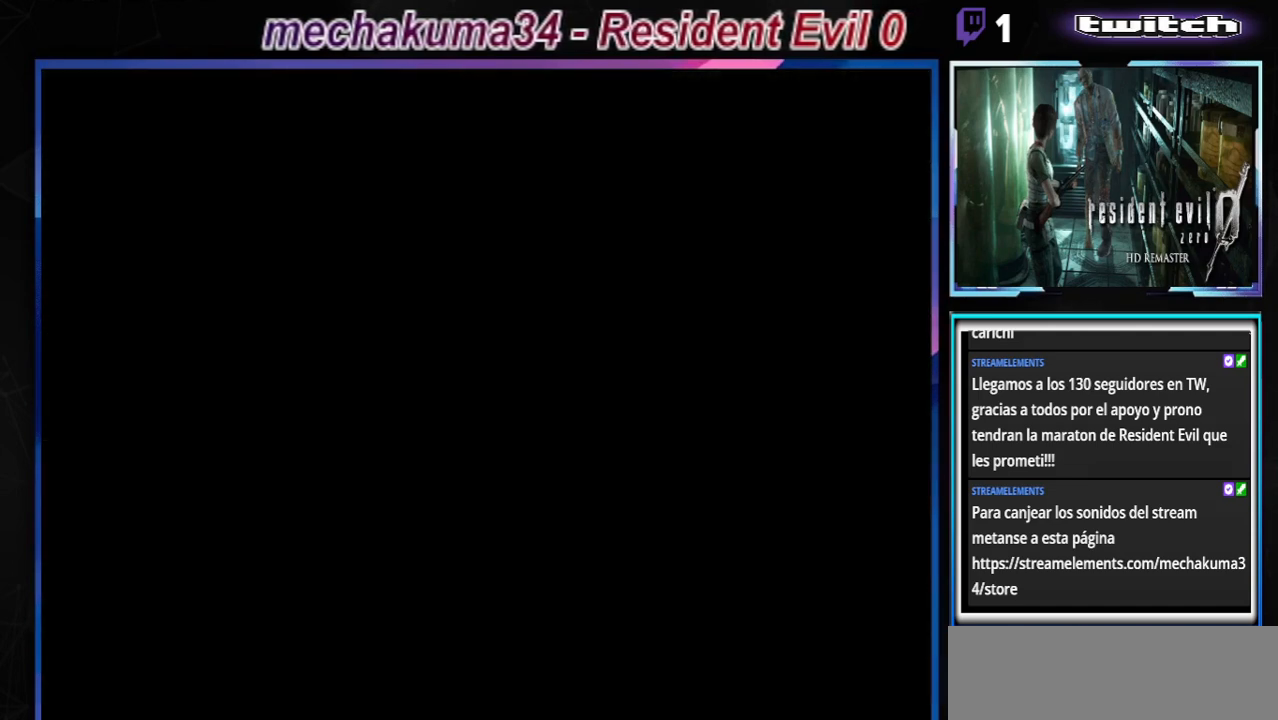
{"buttons": [], "left_stick": "center", "events": [[100, "left_stick", "center"]]}
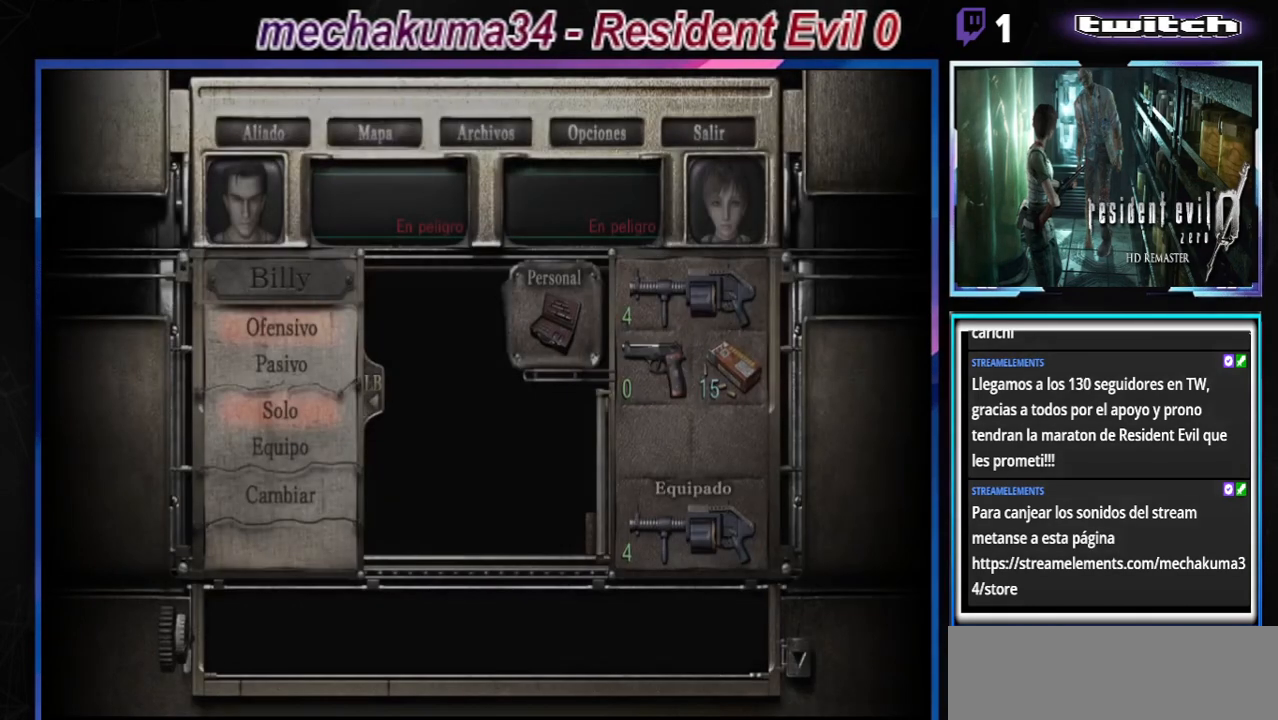
{"buttons": ["A"], "left_stick": "center", "events": [[167, "left_stick", "down"], [333, "left_stick", "right"], [467, "A", "down"], [500, "left_stick", "center"]]}
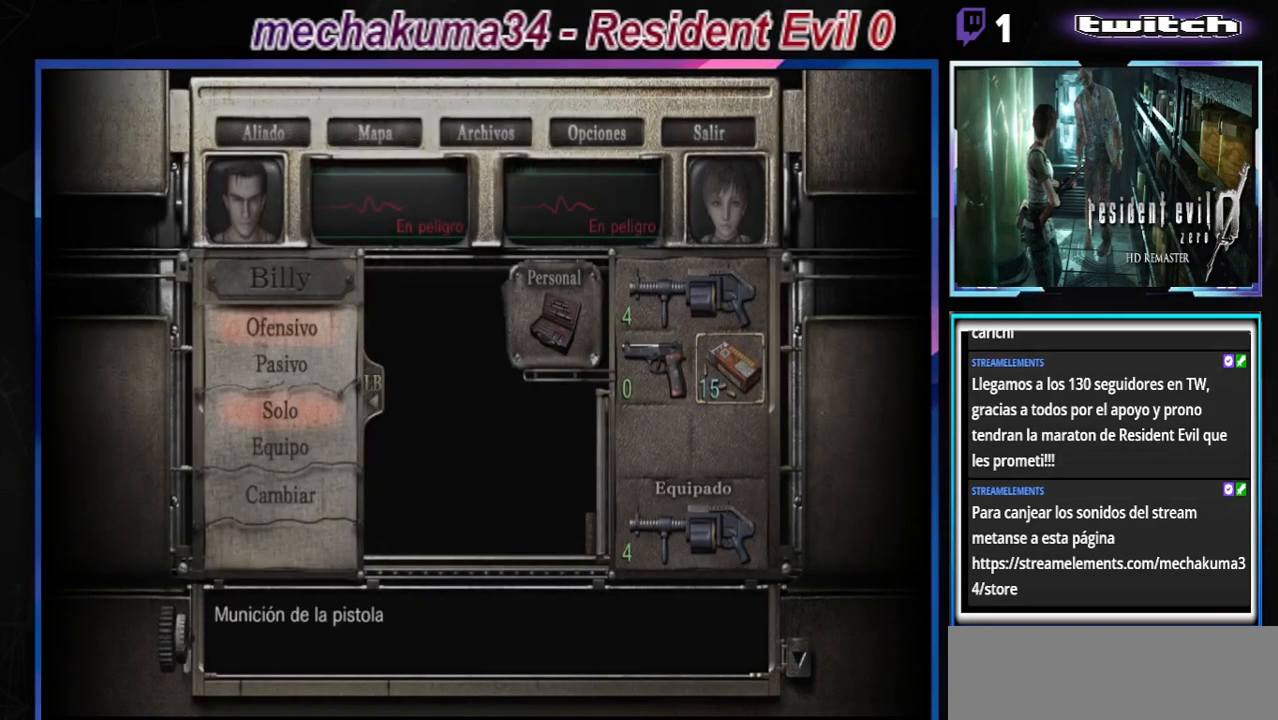
{"buttons": [], "left_stick": "center", "events": [[100, "A", "up"], [200, "left_stick", "down"], [300, "A", "down"], [333, "left_stick", "center"], [467, "A", "up"]]}
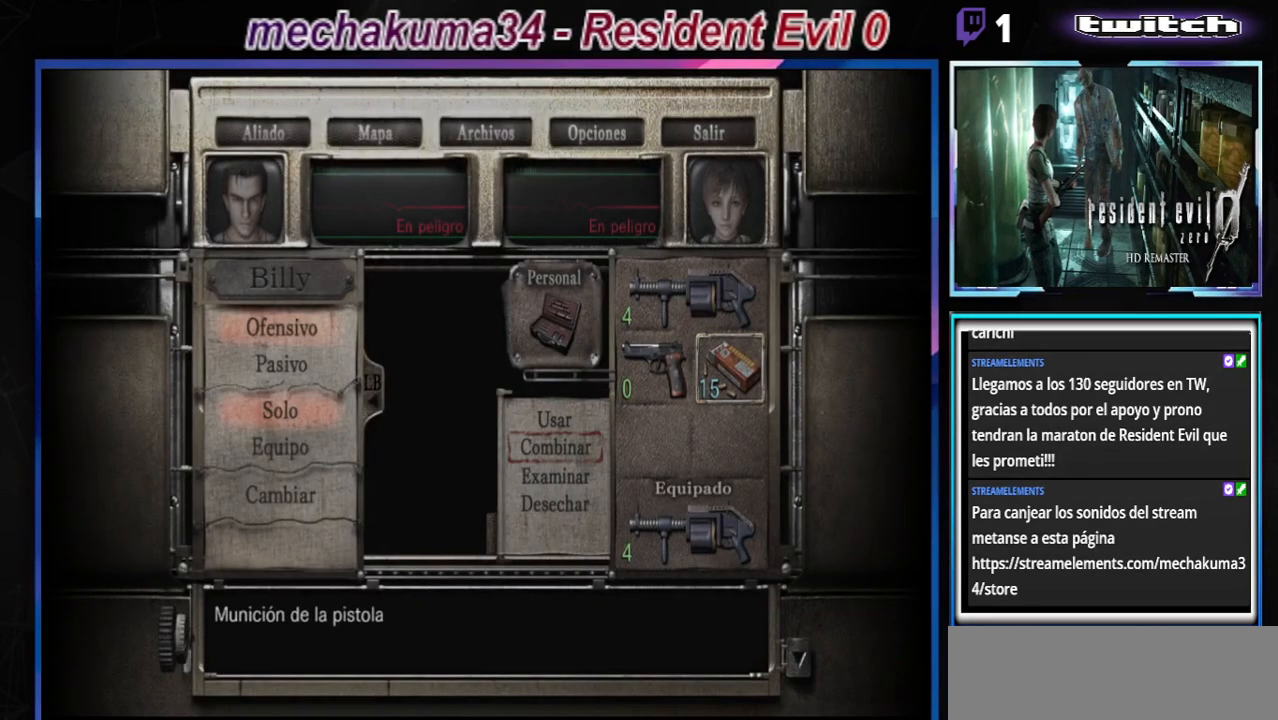
{"buttons": [], "left_stick": "center", "events": [[33, "left_stick", "left"], [167, "A", "down"], [167, "left_stick", "center"], [333, "A", "up"]]}
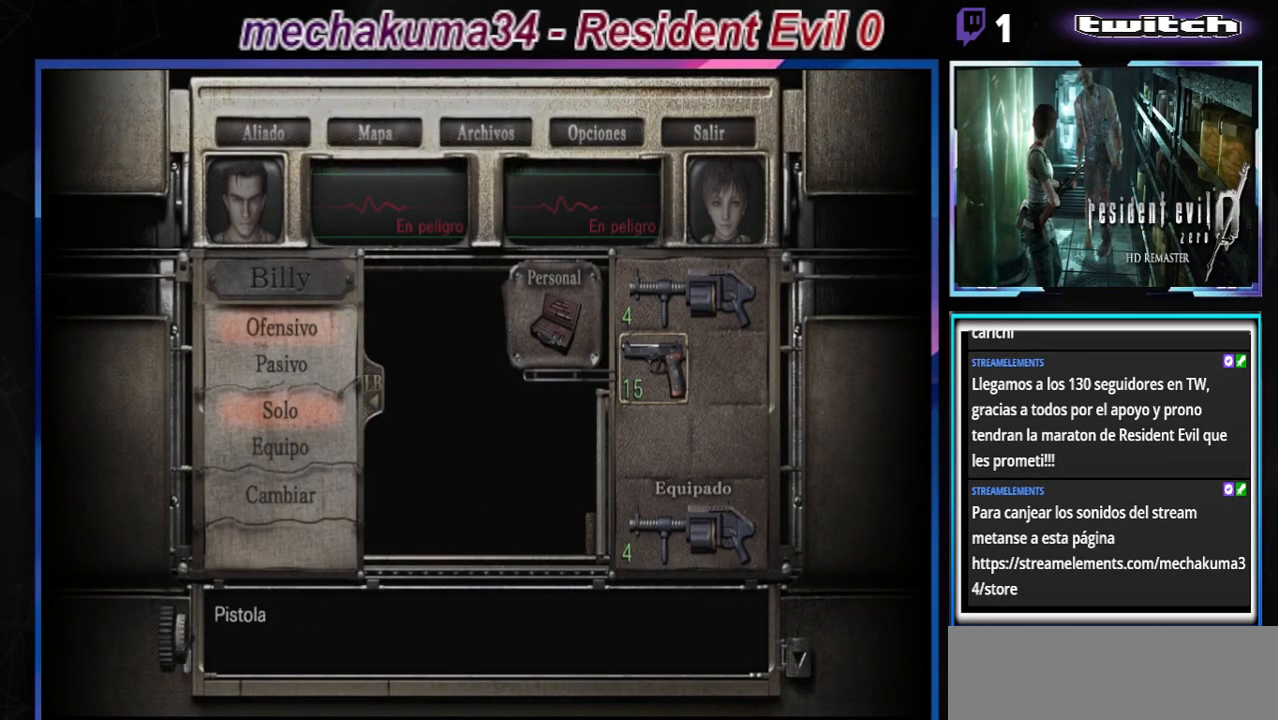
{"buttons": [], "left_stick": "center", "events": []}